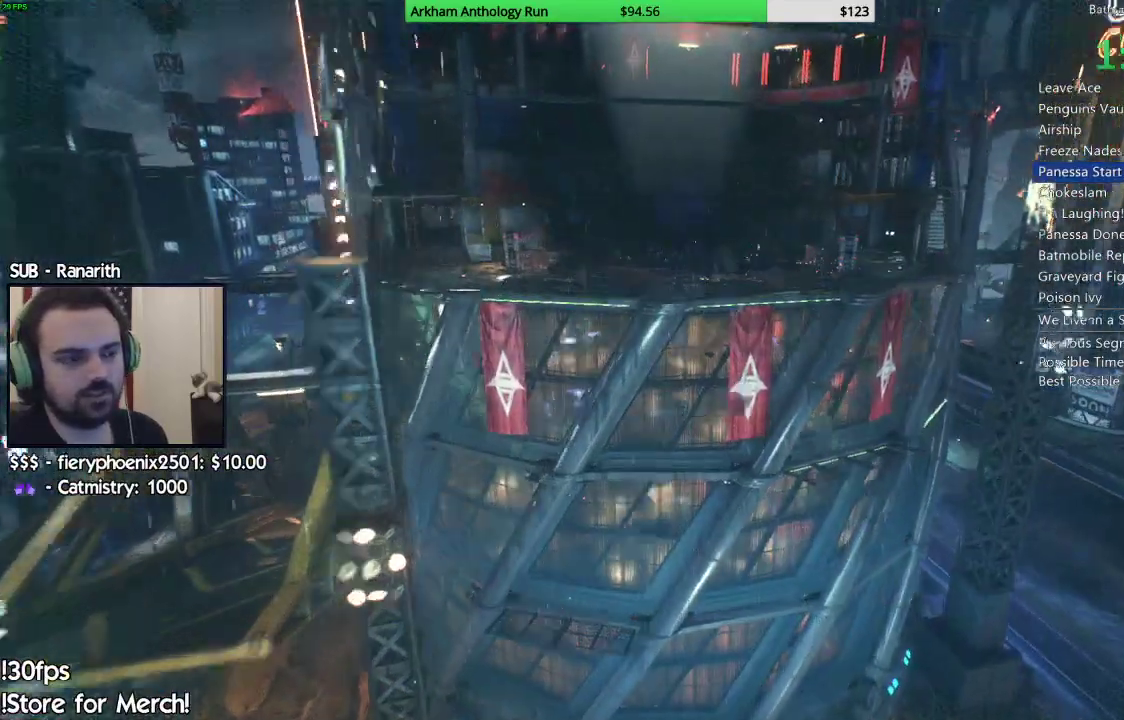
Gameplay with a controller (Xbox layout); each line is a JSON object with the inputs held at the frame after it. "events" lists button and stick changes between this image and that frame as [ms after this image, input, new state], when the widget could be followed in between.
{"buttons": [], "left_stick": "center", "right_stick": "center", "events": [[350, "B", "down"], [483, "B", "up"]]}
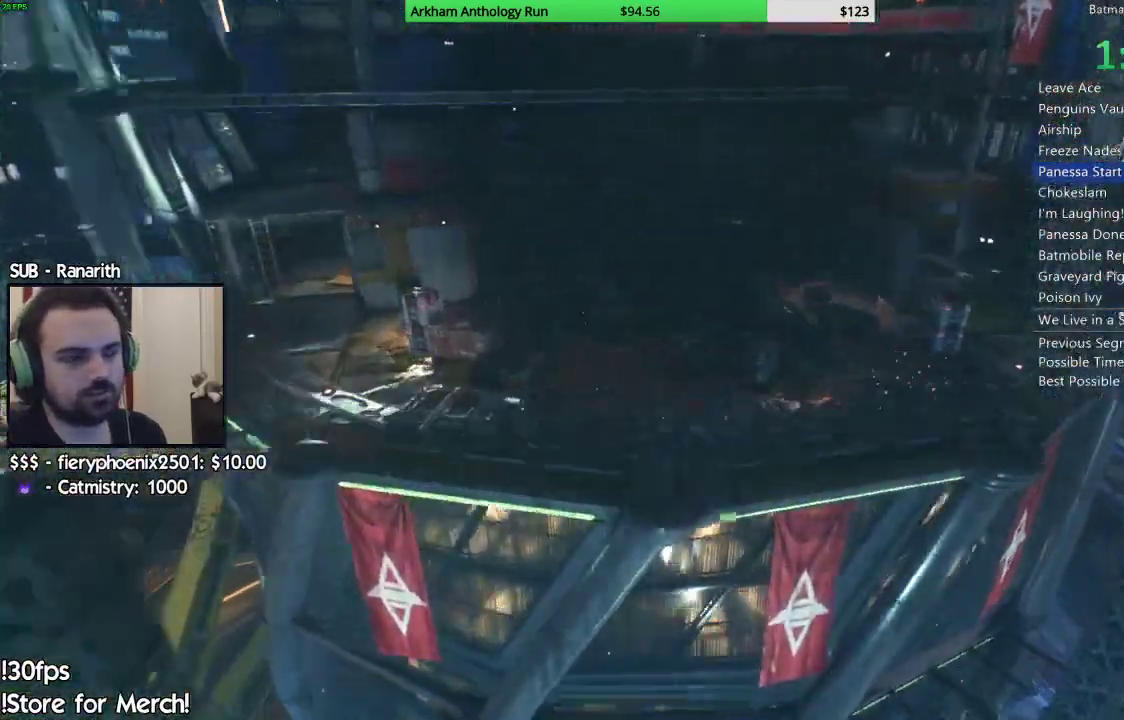
{"buttons": [], "left_stick": "center", "right_stick": "center", "events": [[67, "B", "down"], [150, "B", "up"]]}
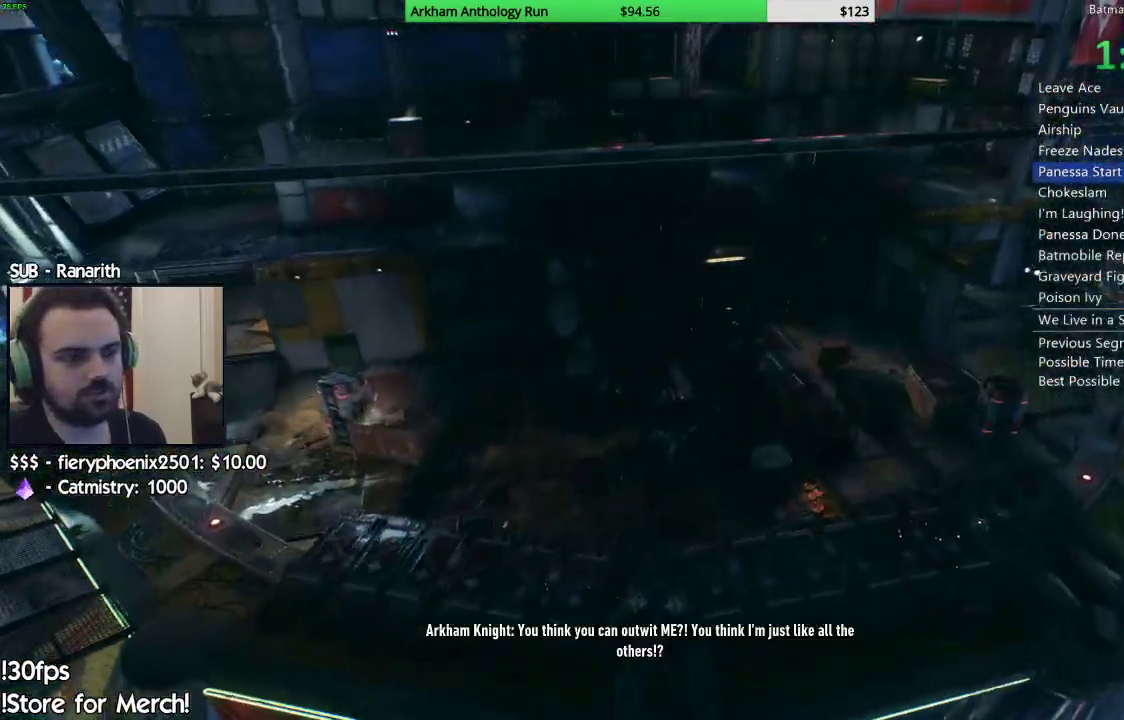
{"buttons": ["B"], "left_stick": "center", "right_stick": "center", "events": [[117, "B", "down"], [217, "B", "up"], [283, "B", "down"], [383, "B", "up"], [467, "B", "down"]]}
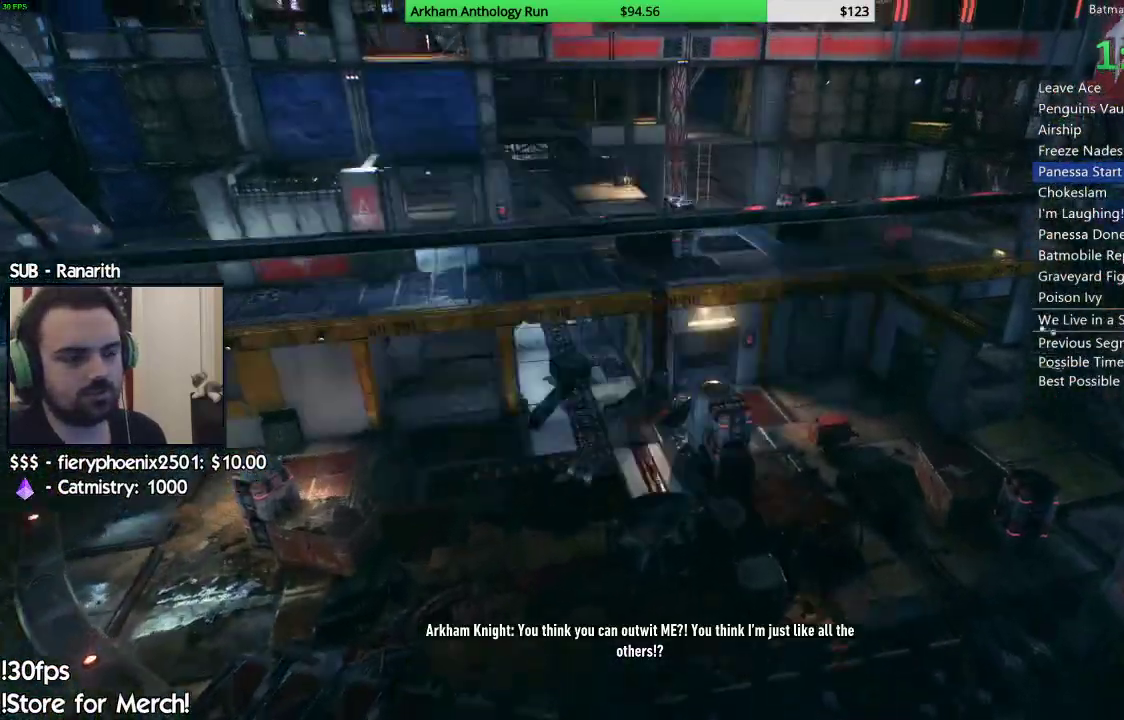
{"buttons": [], "left_stick": "center", "right_stick": "center", "events": [[33, "B", "up"], [267, "B", "down"], [400, "B", "up"]]}
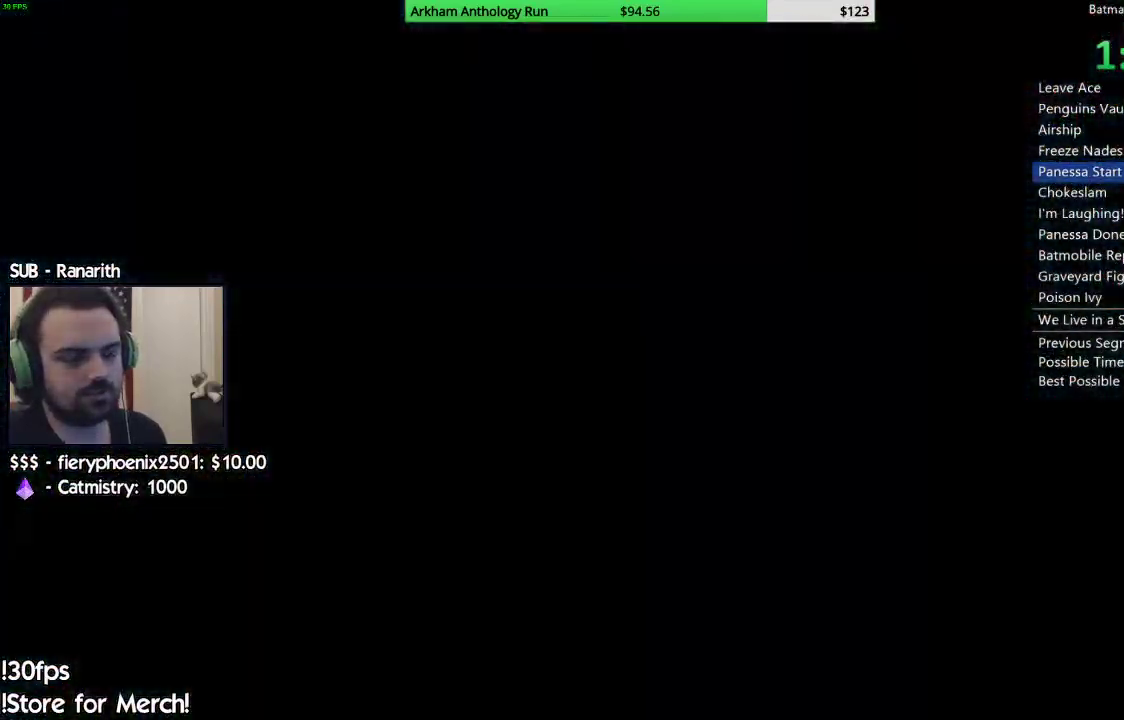
{"buttons": ["R2"], "left_stick": "right", "right_stick": "right", "events": [[283, "right_stick", "down-right"], [317, "R2", "down"], [333, "left_stick", "right"], [333, "right_stick", "right"]]}
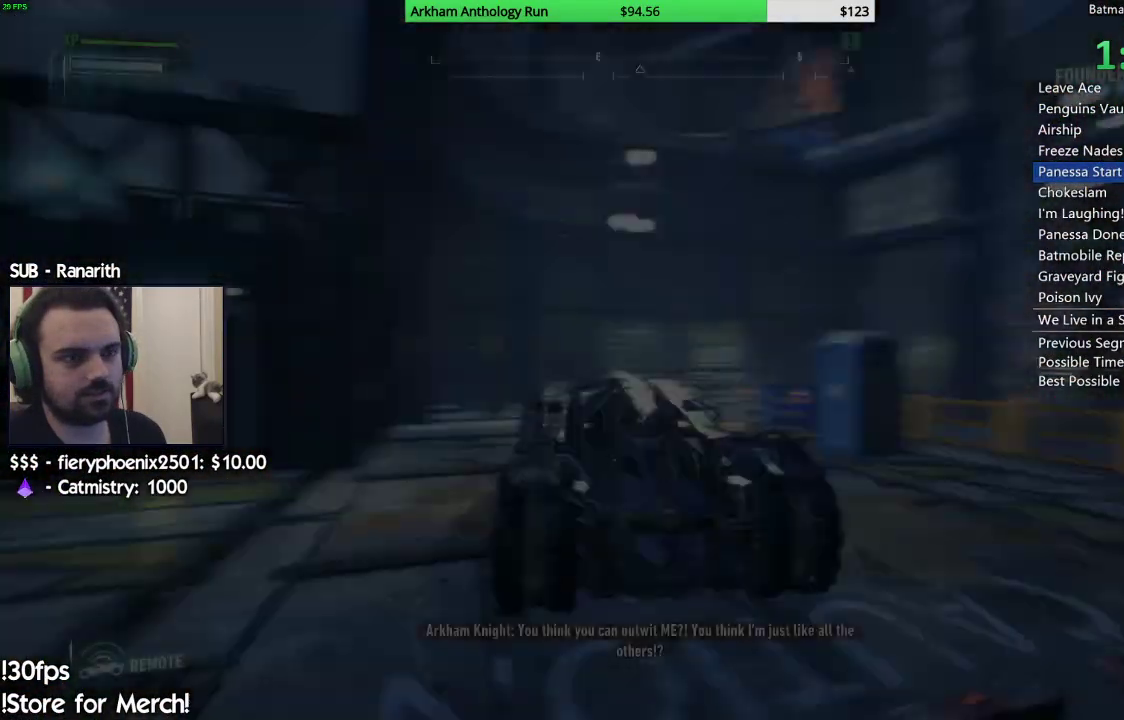
{"buttons": ["R2"], "left_stick": "up-right", "right_stick": "down-right", "events": [[417, "left_stick", "up-right"], [483, "right_stick", "down-right"]]}
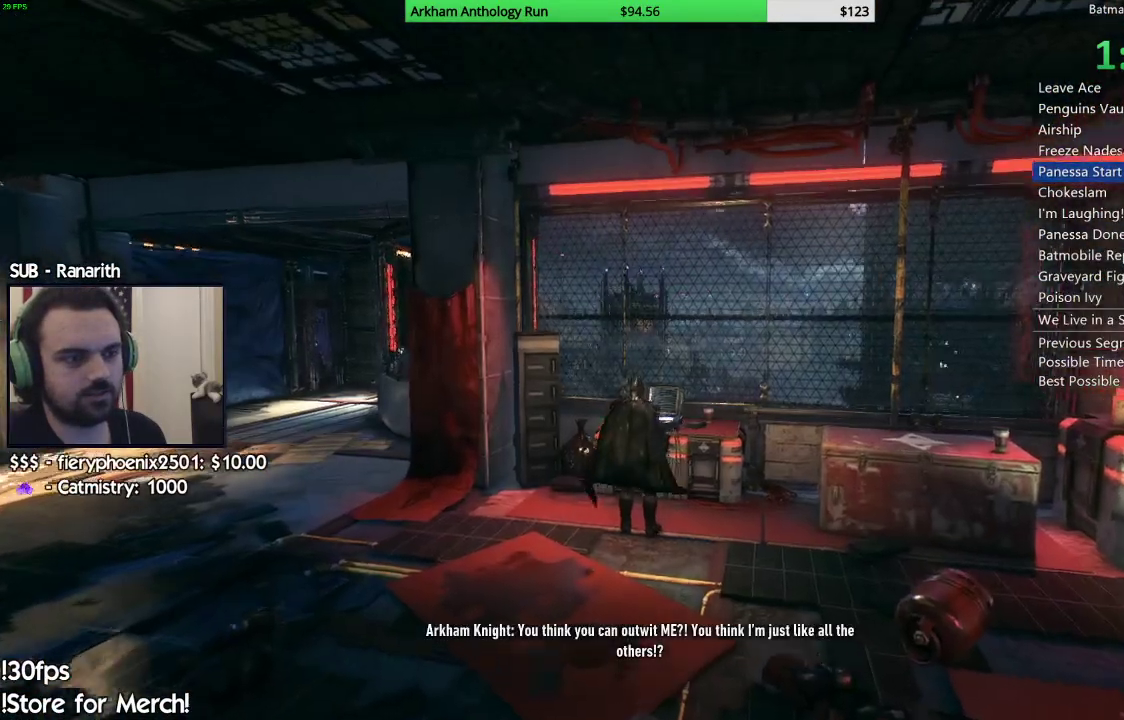
{"buttons": [], "left_stick": "center", "right_stick": "down", "events": [[83, "R2", "up"], [183, "left_stick", "center"], [183, "right_stick", "center"], [500, "right_stick", "down"]]}
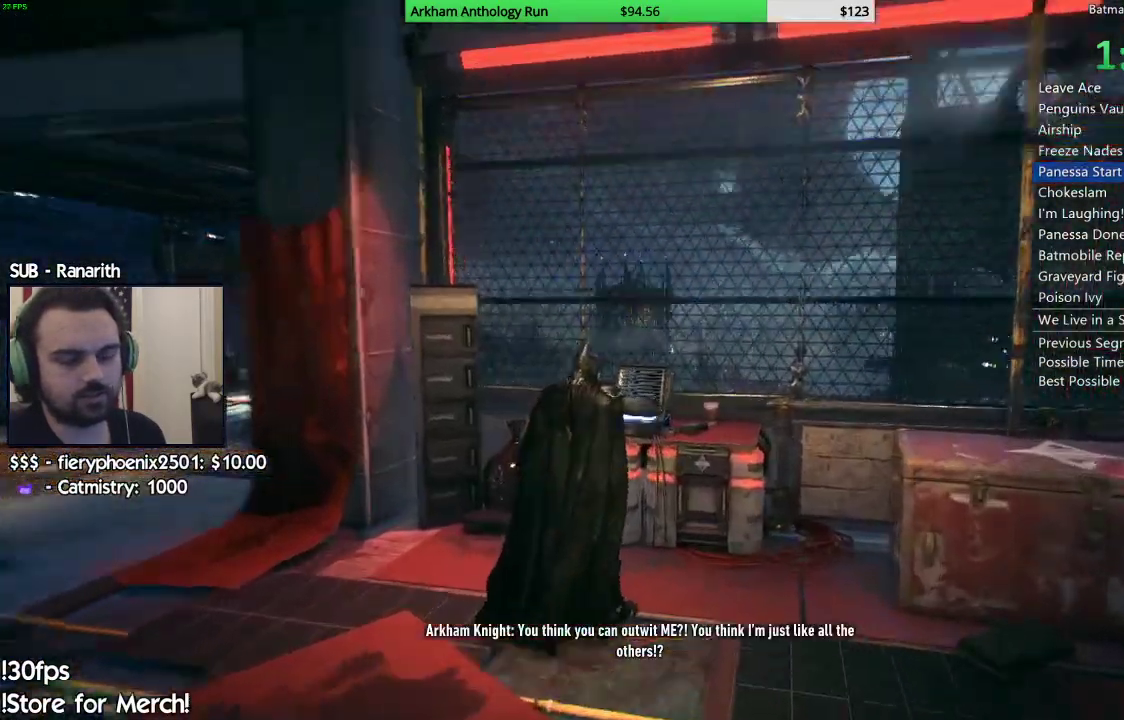
{"buttons": [], "left_stick": "right", "right_stick": "right", "events": [[17, "right_stick", "down-right"], [83, "left_stick", "down-right"], [167, "right_stick", "right"], [483, "left_stick", "right"]]}
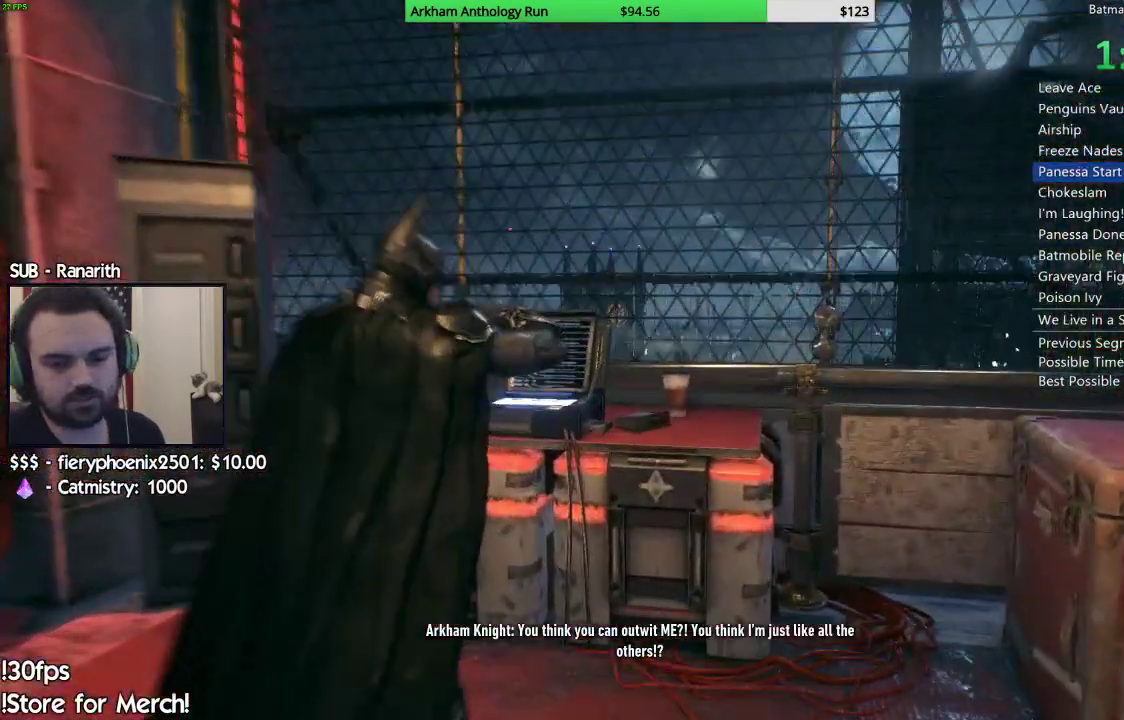
{"buttons": [], "left_stick": "right", "right_stick": "right", "events": []}
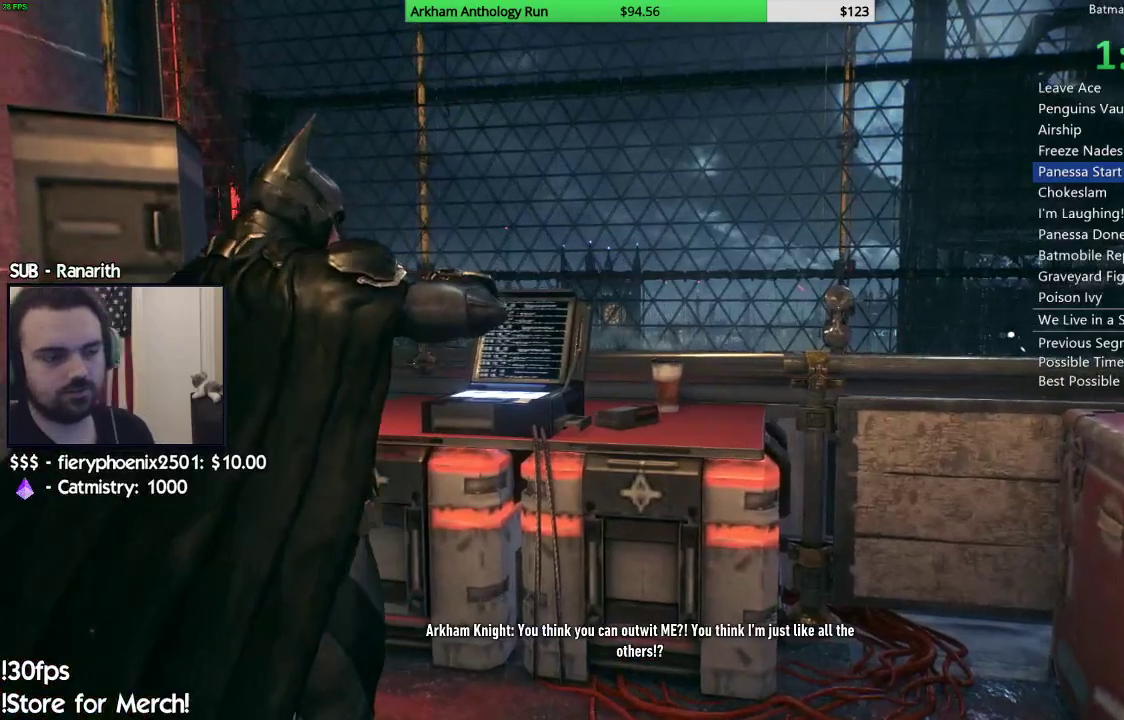
{"buttons": [], "left_stick": "up-right", "right_stick": "right", "events": [[117, "left_stick", "up-right"]]}
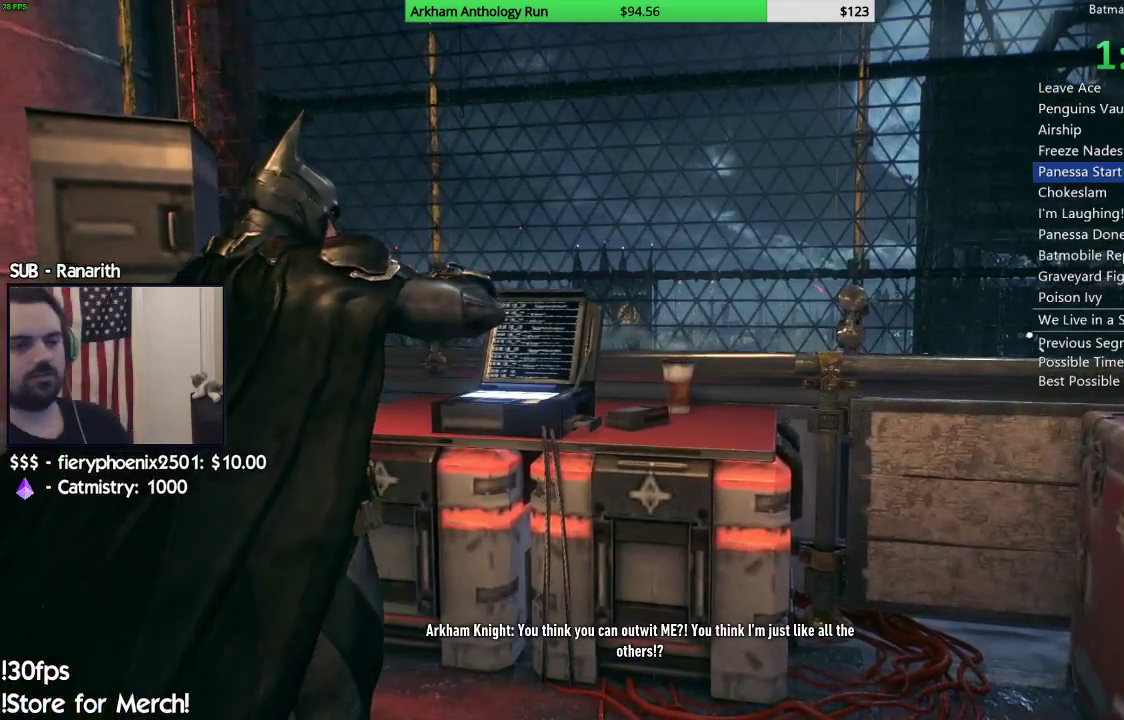
{"buttons": [], "left_stick": "up-right", "right_stick": "right", "events": []}
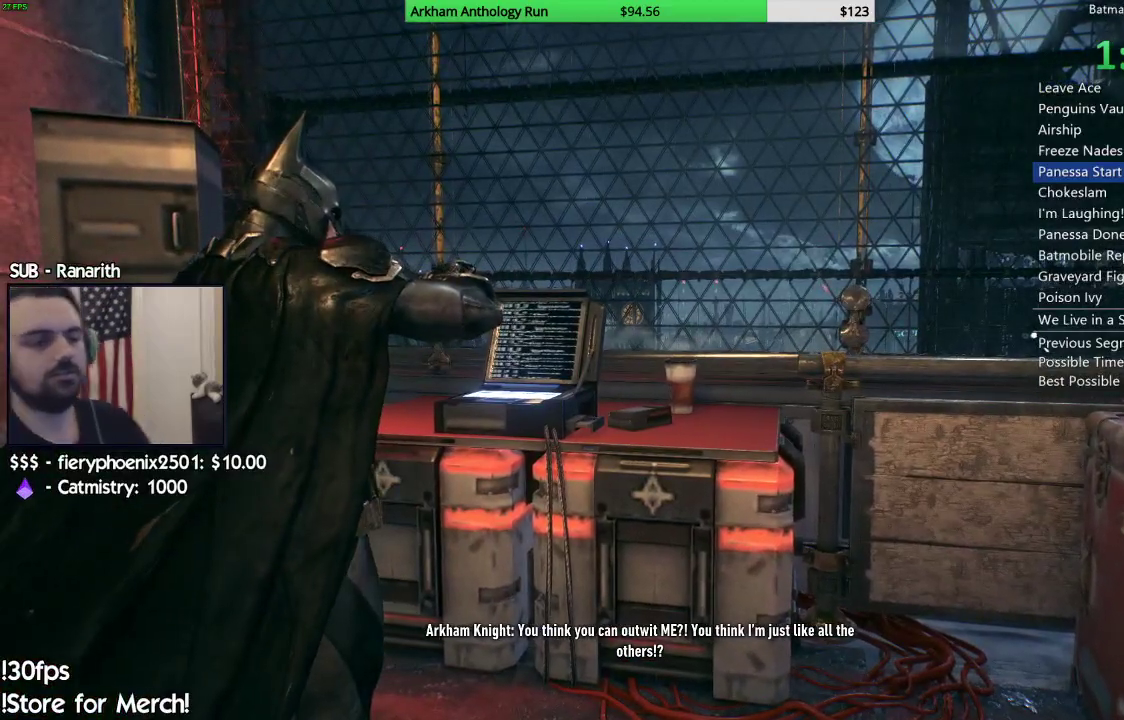
{"buttons": [], "left_stick": "up-right", "right_stick": "center", "events": [[17, "right_stick", "center"]]}
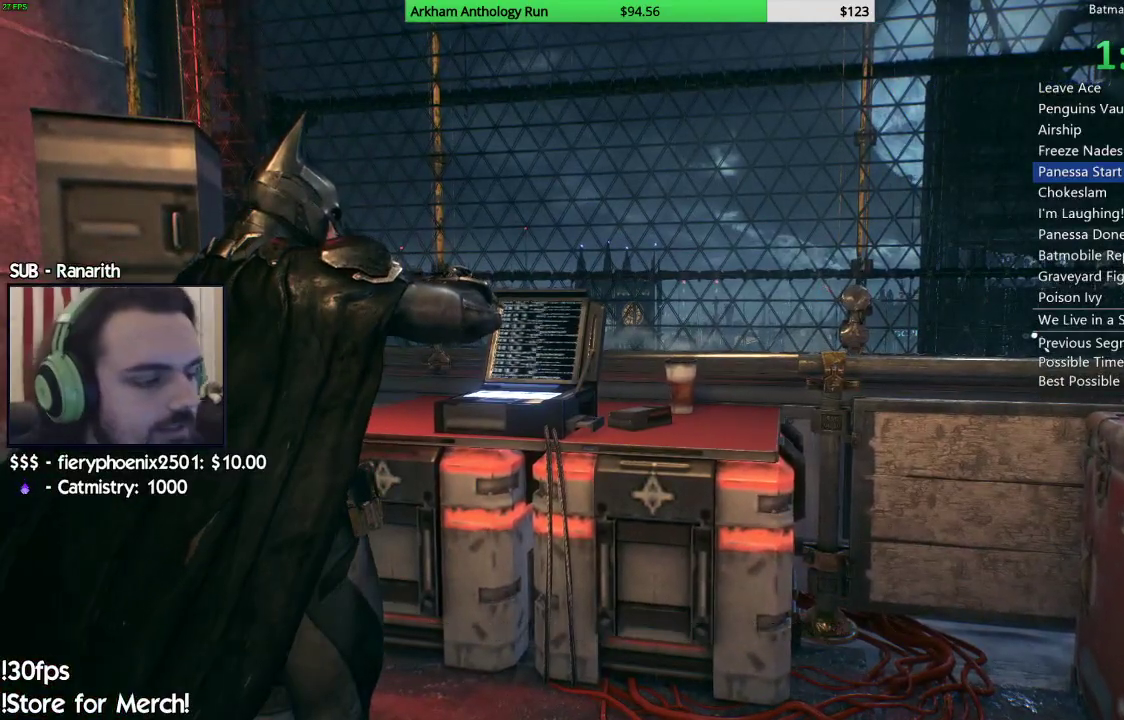
{"buttons": [], "left_stick": "up-right", "right_stick": "right", "events": [[367, "right_stick", "right"]]}
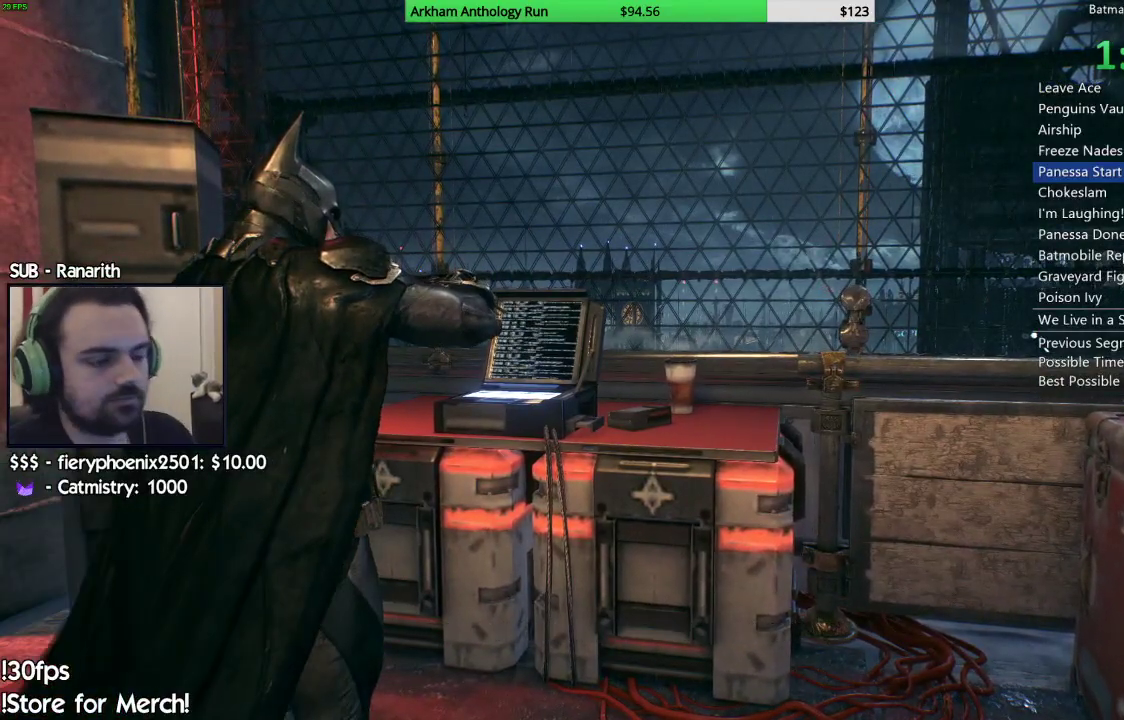
{"buttons": [], "left_stick": "center", "right_stick": "right", "events": [[83, "left_stick", "center"]]}
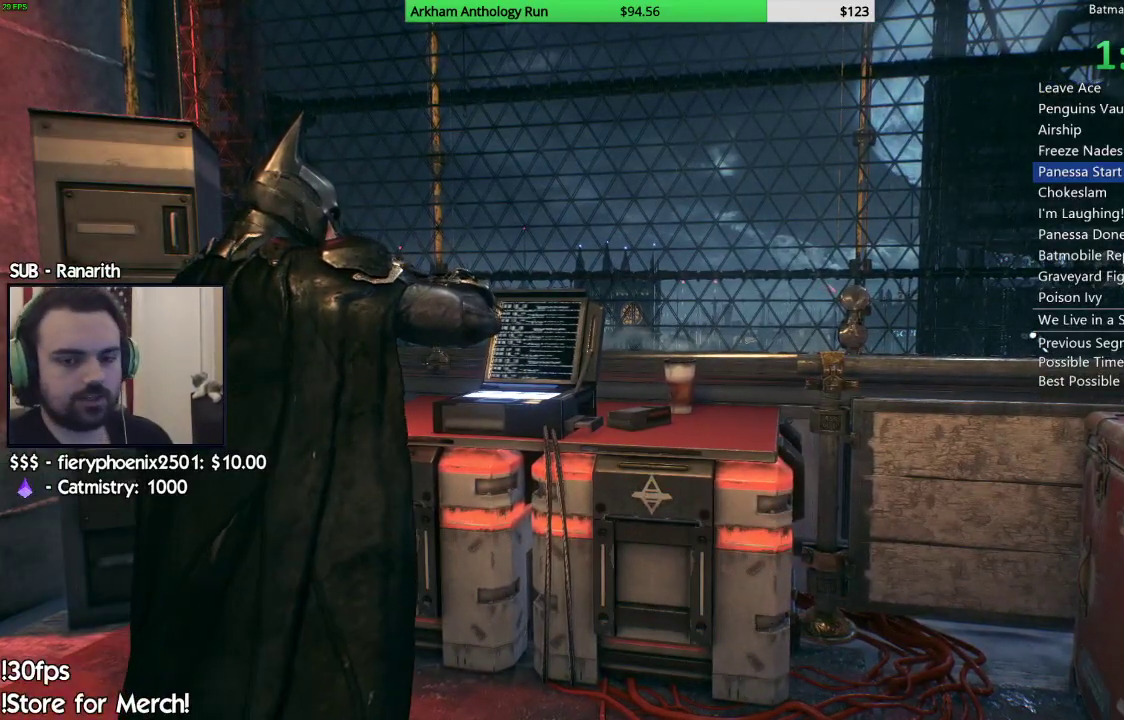
{"buttons": [], "left_stick": "center", "right_stick": "right", "events": []}
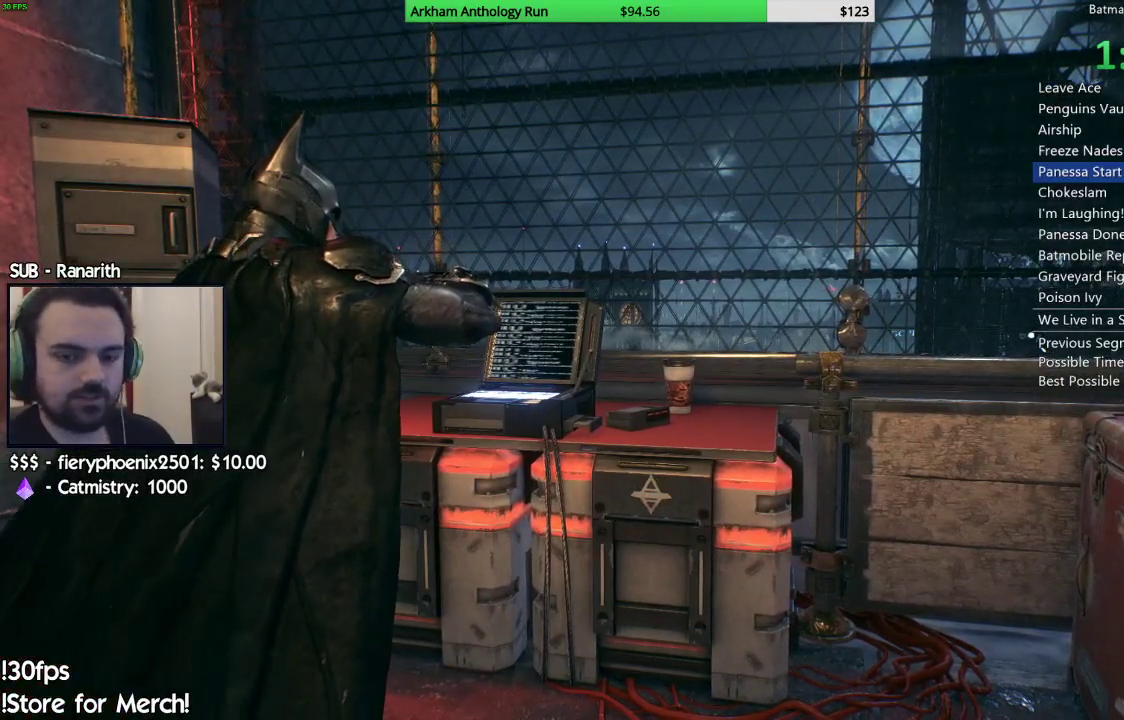
{"buttons": [], "left_stick": "center", "right_stick": "right", "events": []}
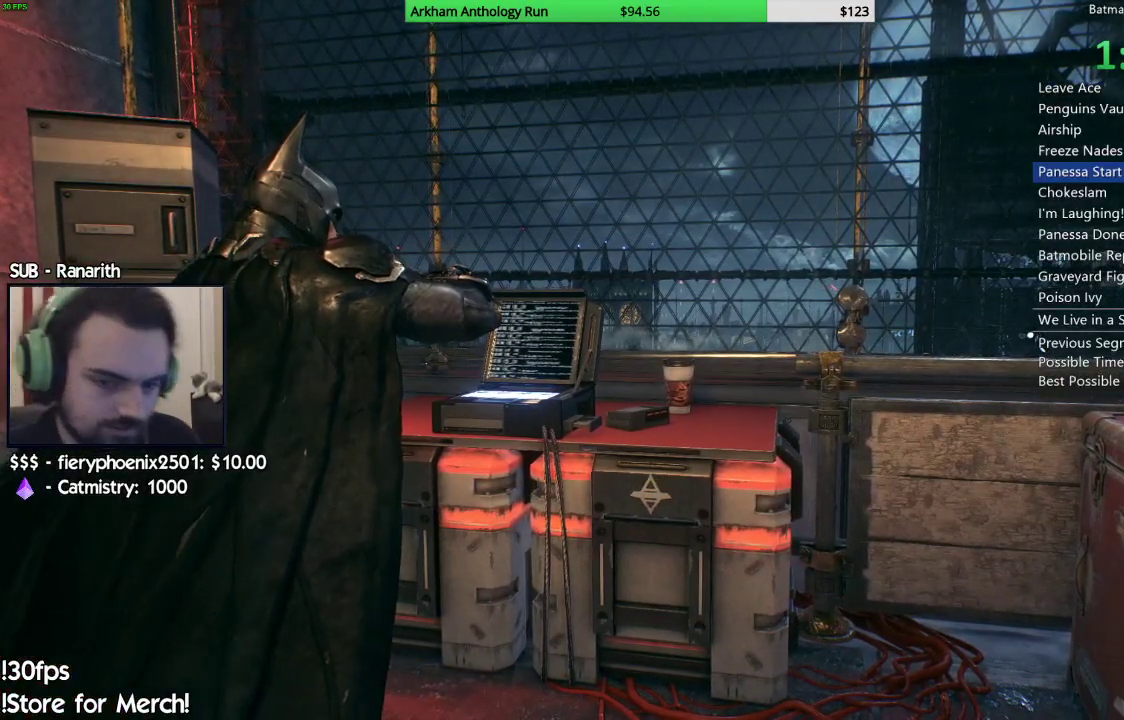
{"buttons": [], "left_stick": "center", "right_stick": "right", "events": []}
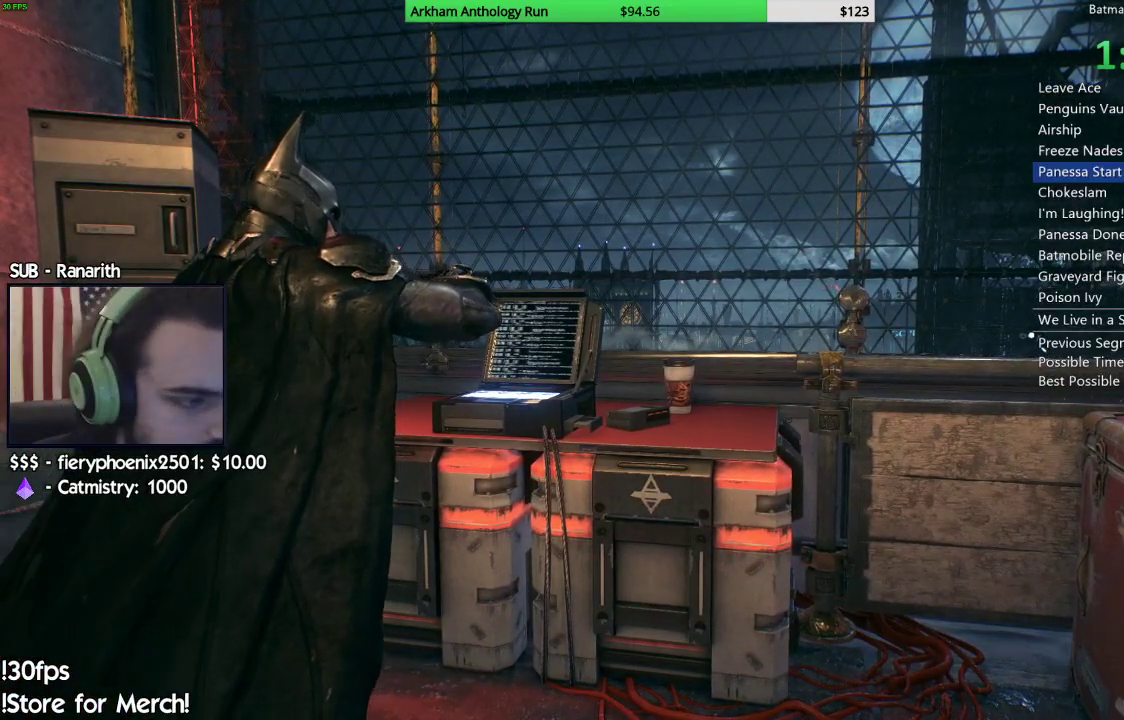
{"buttons": [], "left_stick": "center", "right_stick": "right", "events": []}
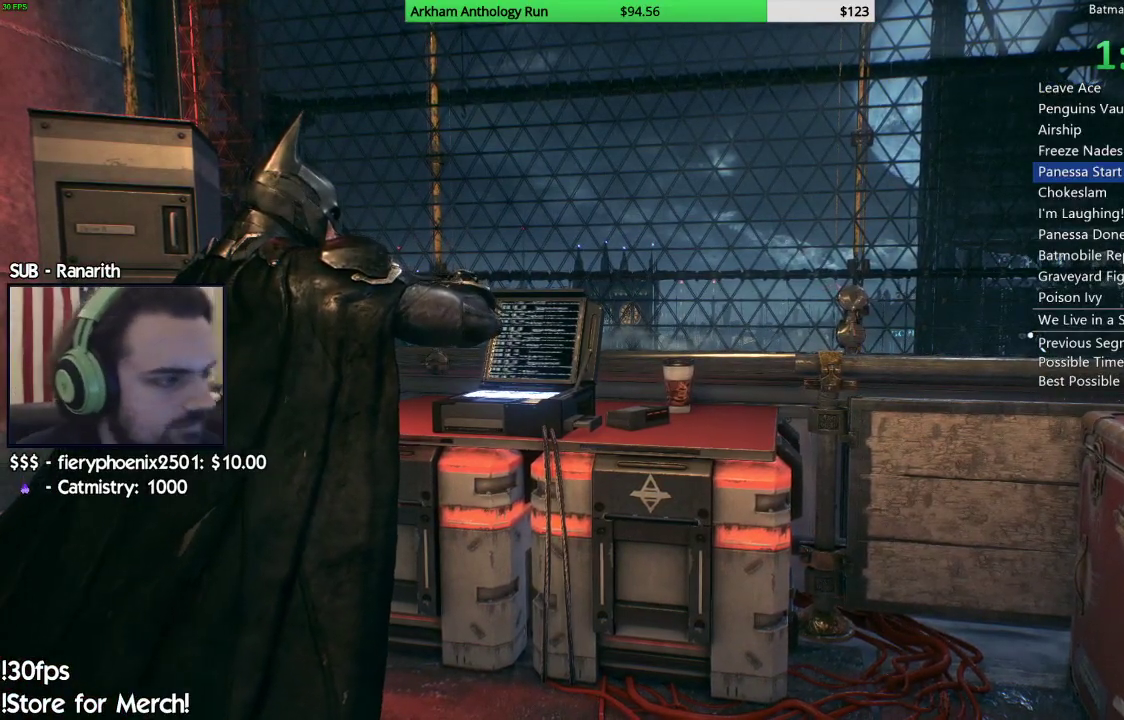
{"buttons": [], "left_stick": "center", "right_stick": "right", "events": []}
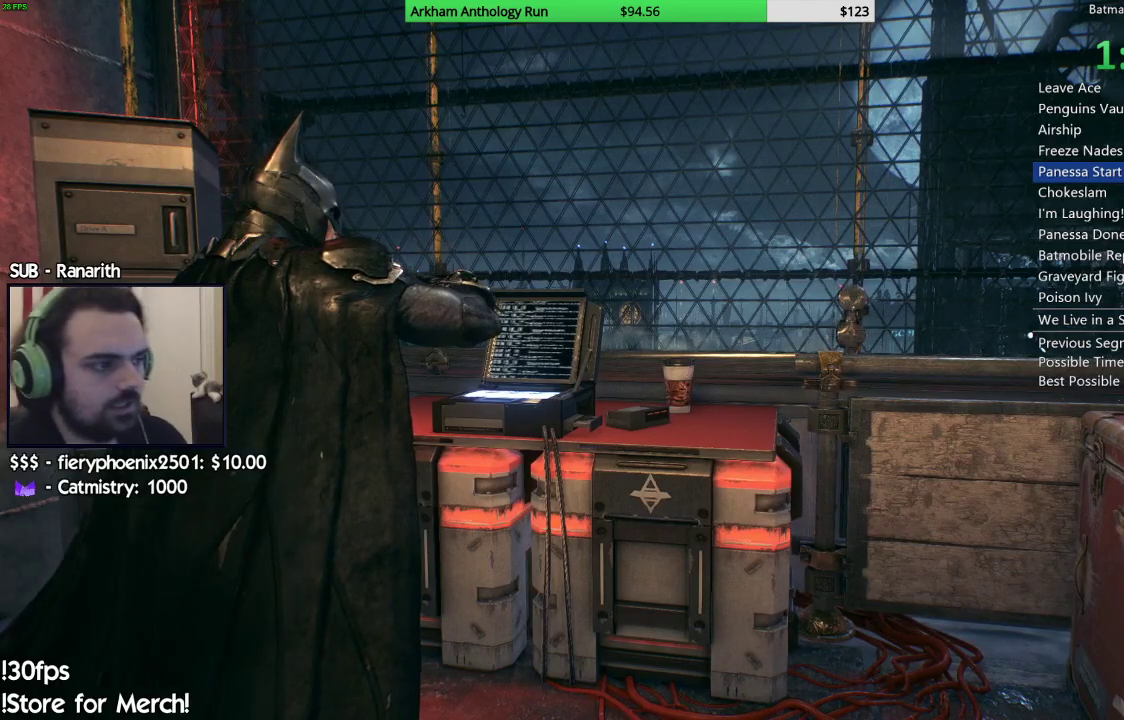
{"buttons": [], "left_stick": "center", "right_stick": "right", "events": []}
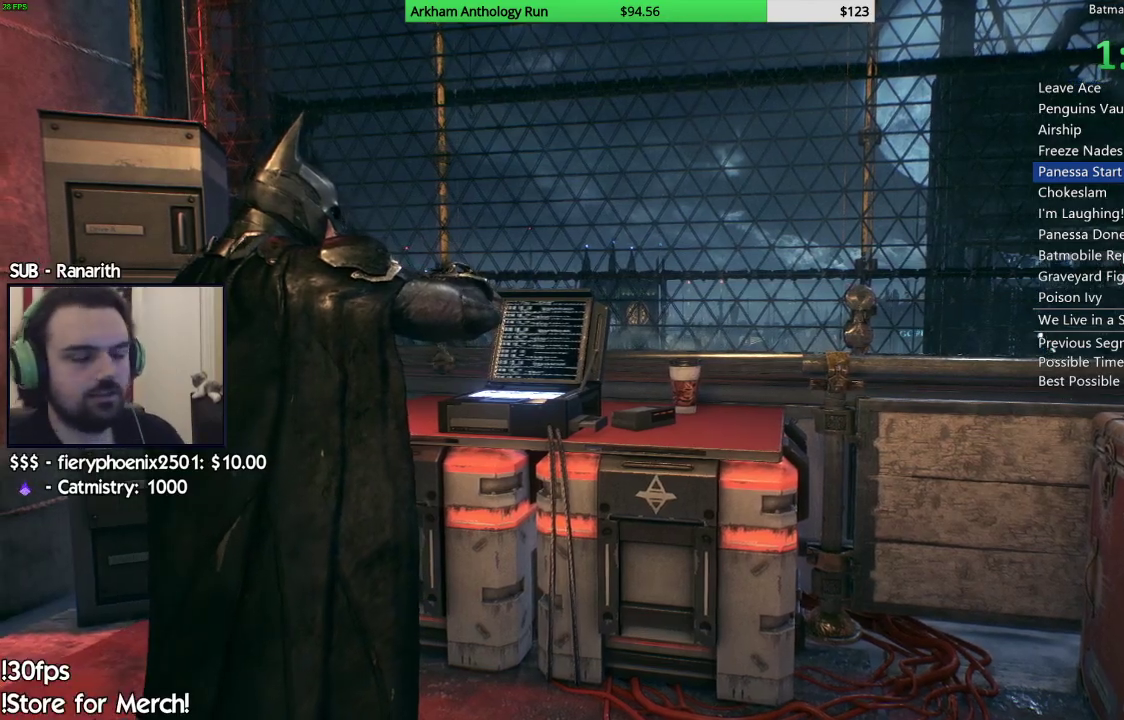
{"buttons": [], "left_stick": "center", "right_stick": "right", "events": []}
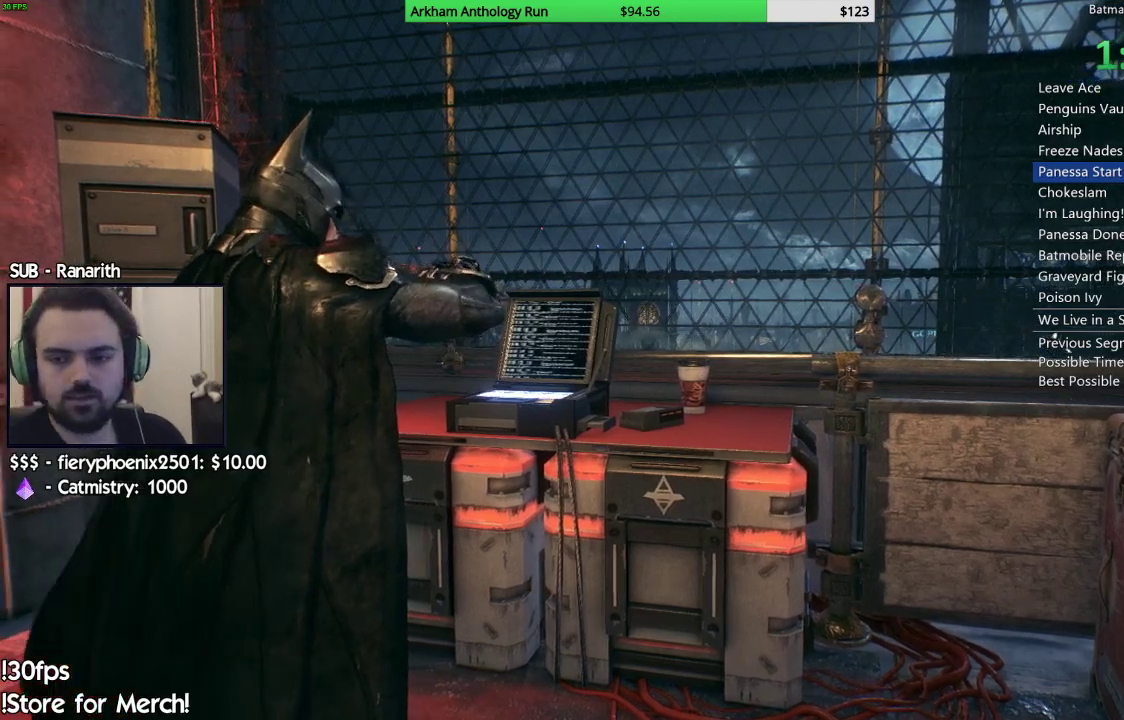
{"buttons": [], "left_stick": "center", "right_stick": "right", "events": []}
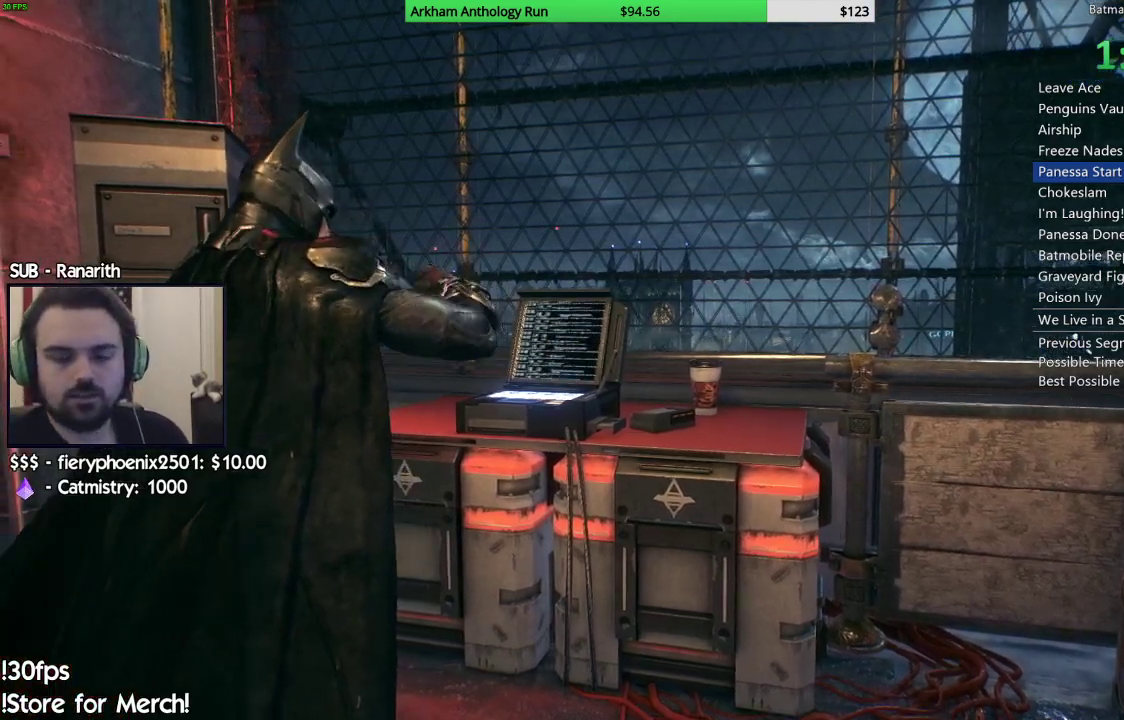
{"buttons": [], "left_stick": "right", "right_stick": "right", "events": [[83, "left_stick", "right"]]}
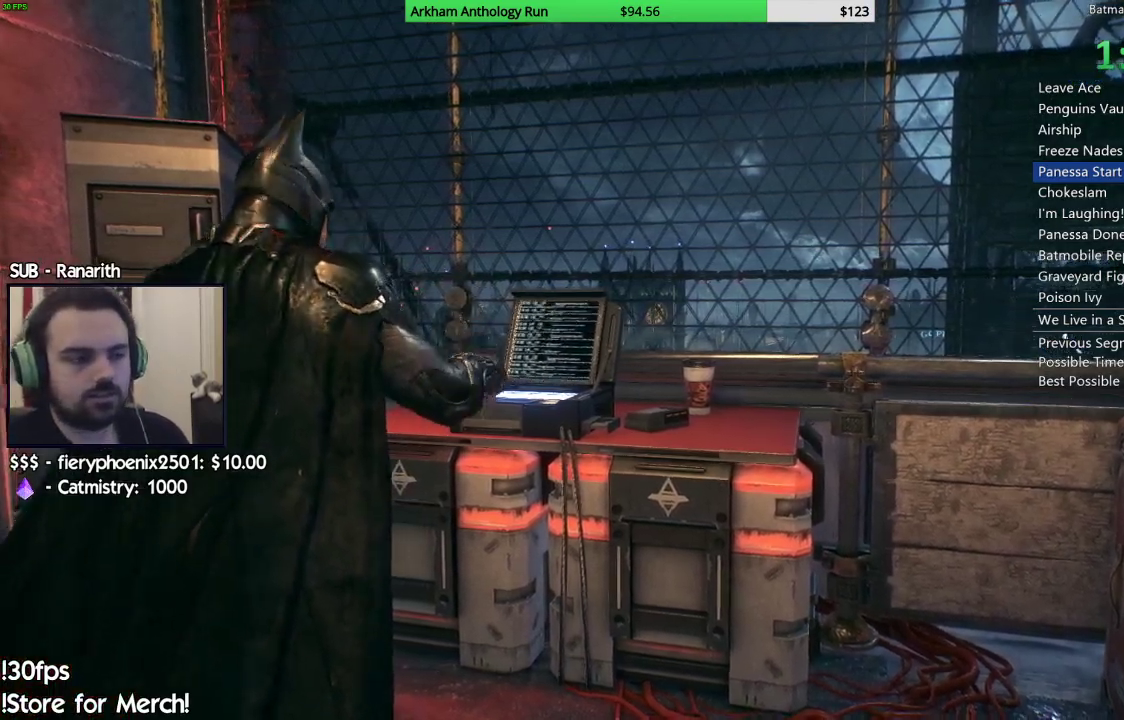
{"buttons": [], "left_stick": "right", "right_stick": "right", "events": []}
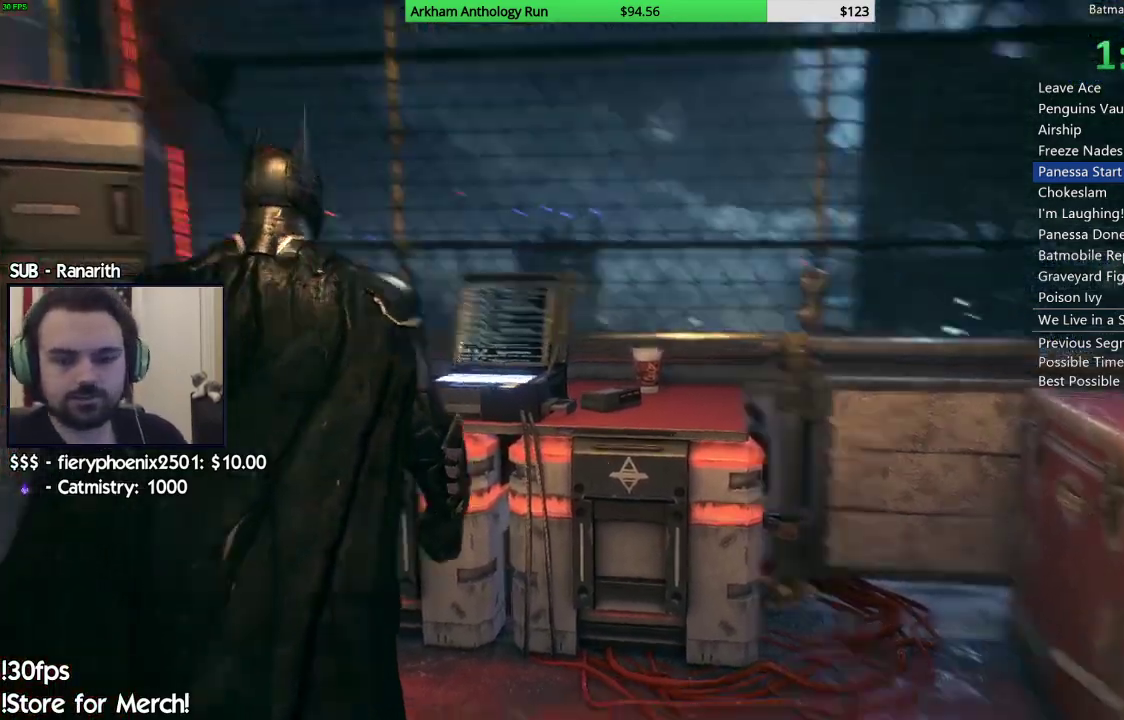
{"buttons": [], "left_stick": "up-right", "right_stick": "right", "events": [[383, "left_stick", "up-right"]]}
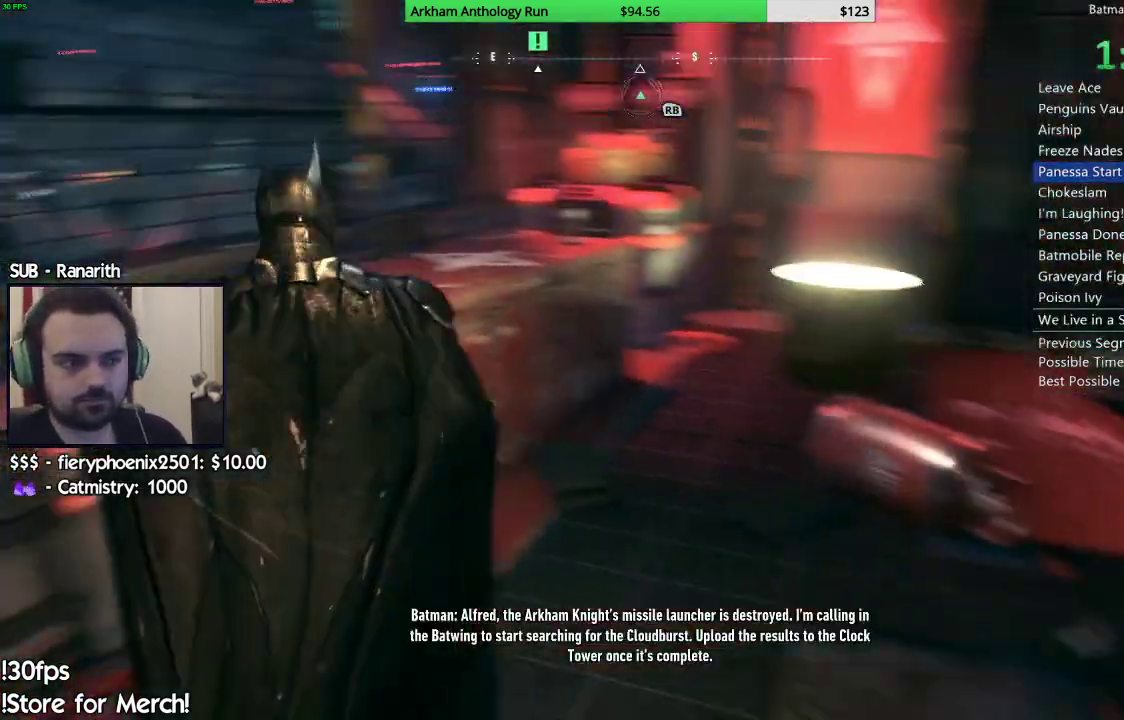
{"buttons": [], "left_stick": "up-right", "right_stick": "center", "events": [[83, "left_stick", "up"], [117, "right_stick", "center"], [217, "A", "down"], [267, "A", "up"], [317, "left_stick", "up-right"], [367, "A", "down"], [450, "A", "up"]]}
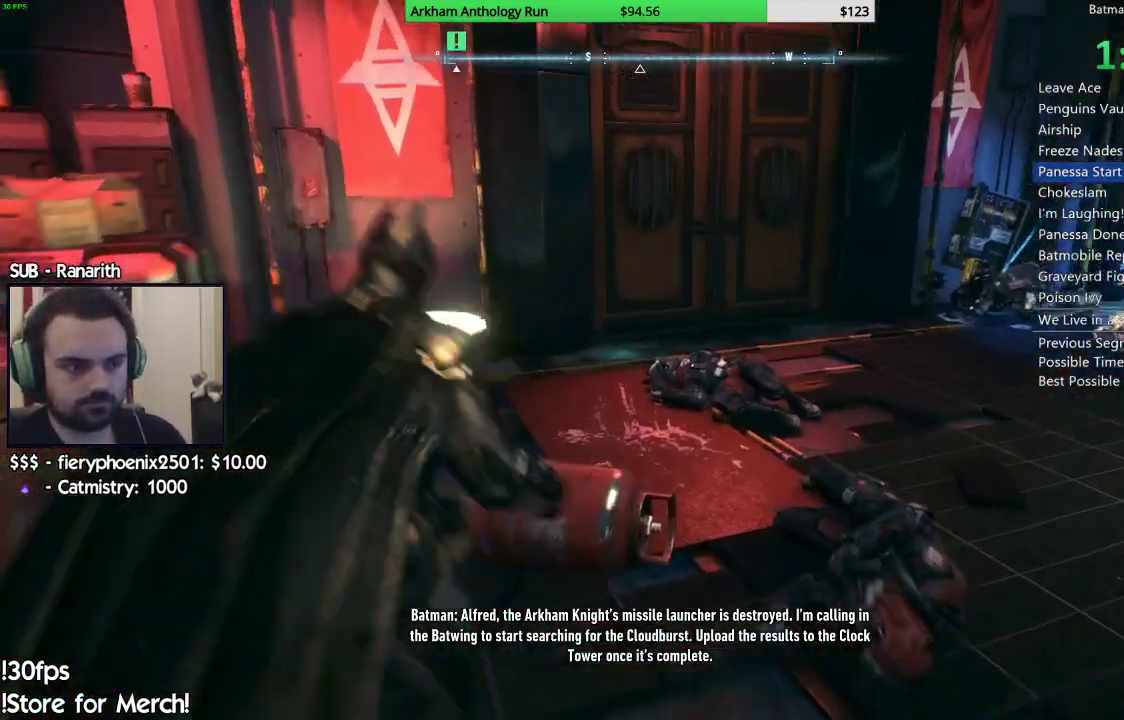
{"buttons": [], "left_stick": "up-left", "right_stick": "left"}
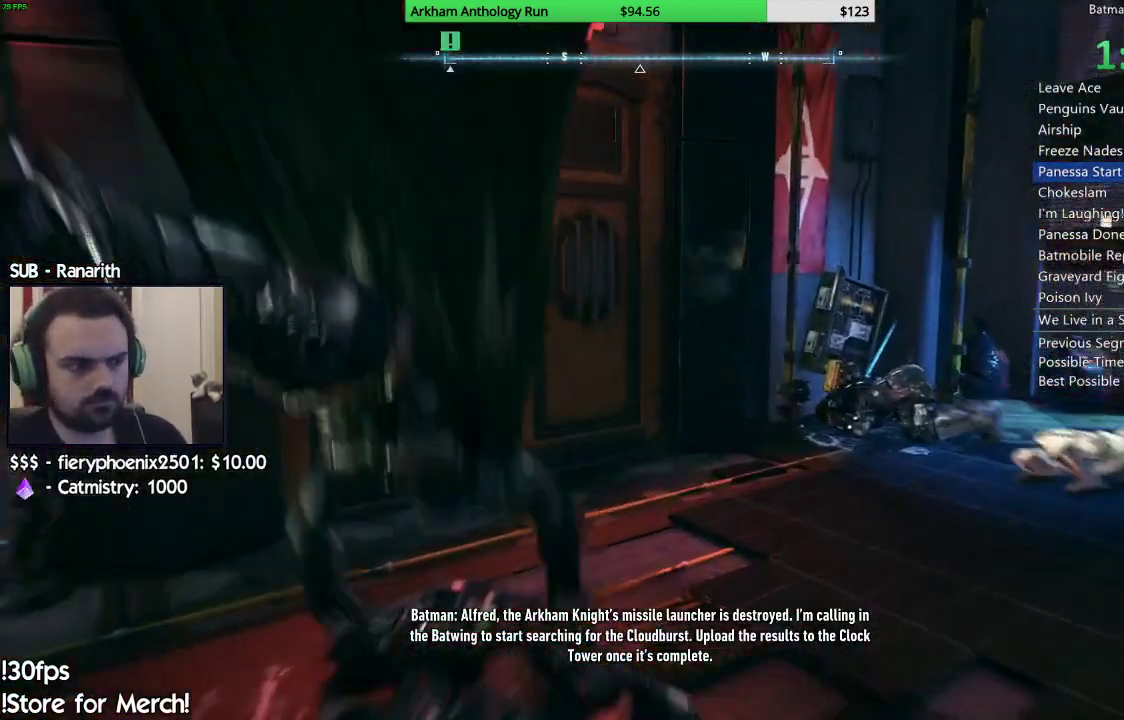
{"buttons": [], "left_stick": "center", "right_stick": "center", "events": [[167, "right_stick", "up-left"], [267, "right_stick", "center"], [283, "left_stick", "center"], [383, "A", "down"], [467, "A", "up"]]}
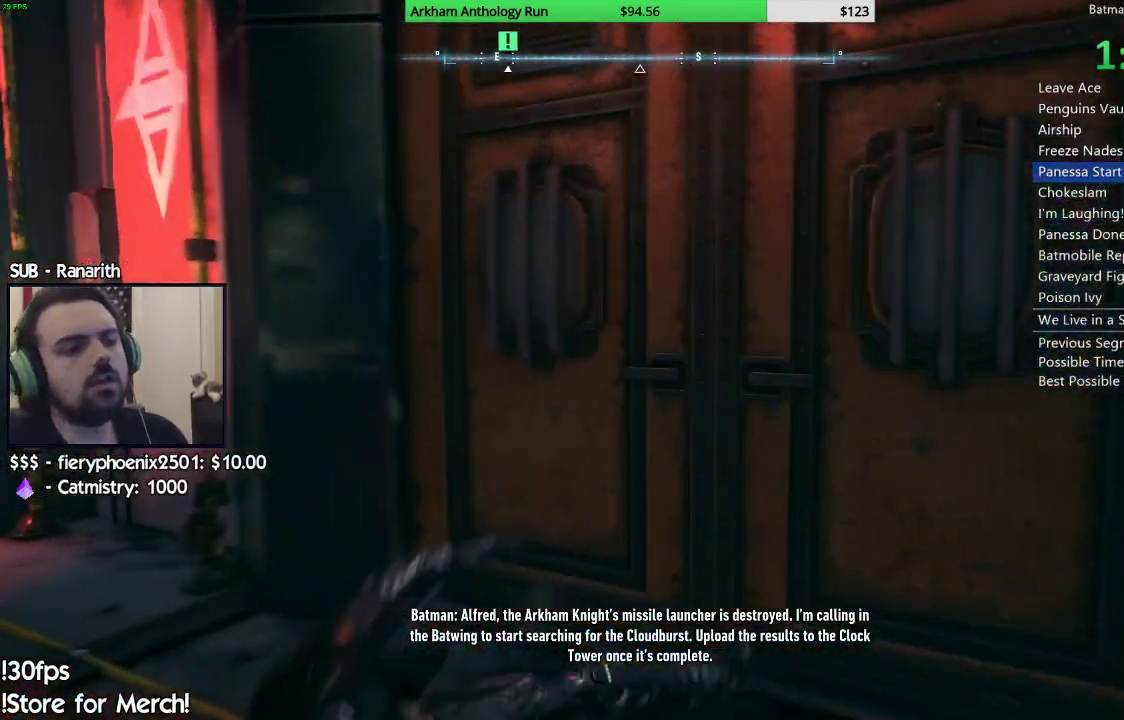
{"buttons": [], "left_stick": "center", "right_stick": "center", "events": [[67, "A", "down"], [100, "A", "up"], [217, "A", "down"], [267, "A", "up"]]}